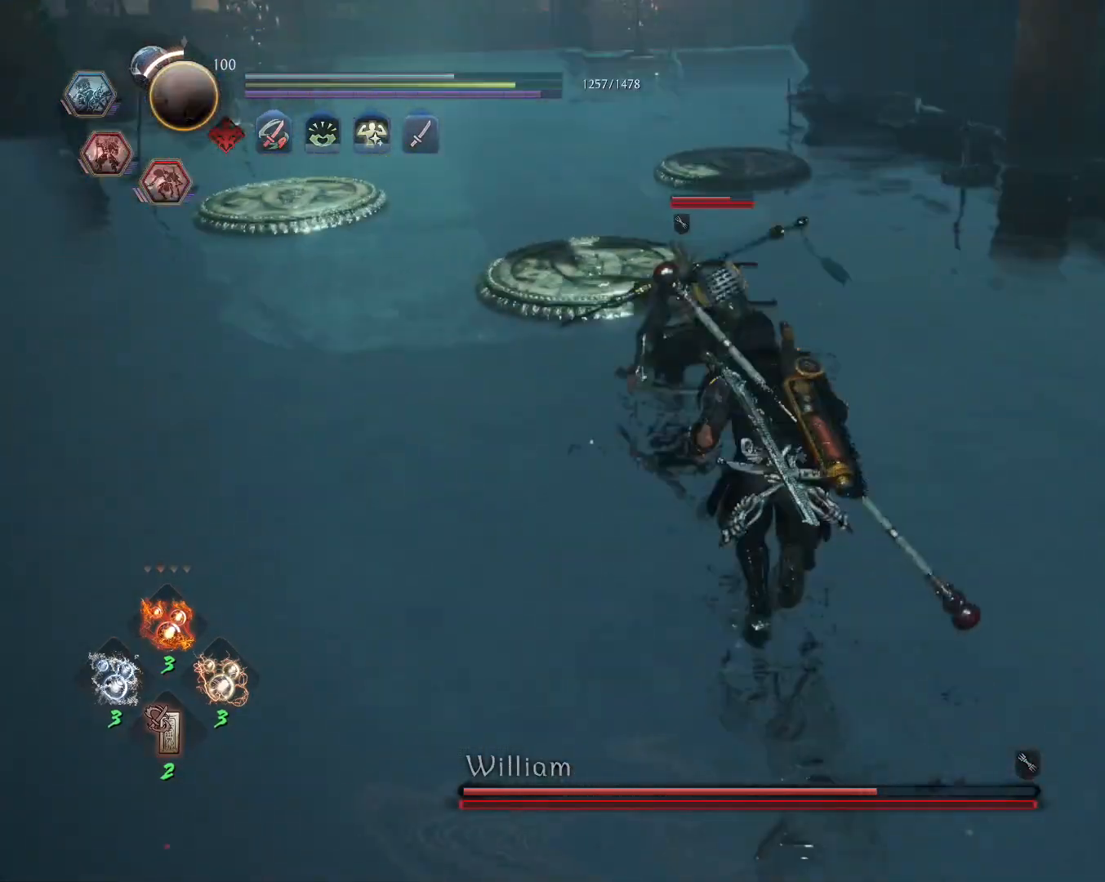
Gameplay with a controller (PlayStation layout); each line is a JSON object with the inputs held at the frame after it. "events" lists button and stick changes between this image and that frame as [ms after this image, input, new state], when the widget could be followed in between.
{"buttons": [], "left_stick": "center", "right_stick": "center", "events": [[133, "left_stick", "center"], [200, "R1", "down"], [233, "CROSS", "down"], [300, "R1", "up"], [333, "CROSS", "up"], [383, "SQUARE", "down"], [500, "SQUARE", "up"]]}
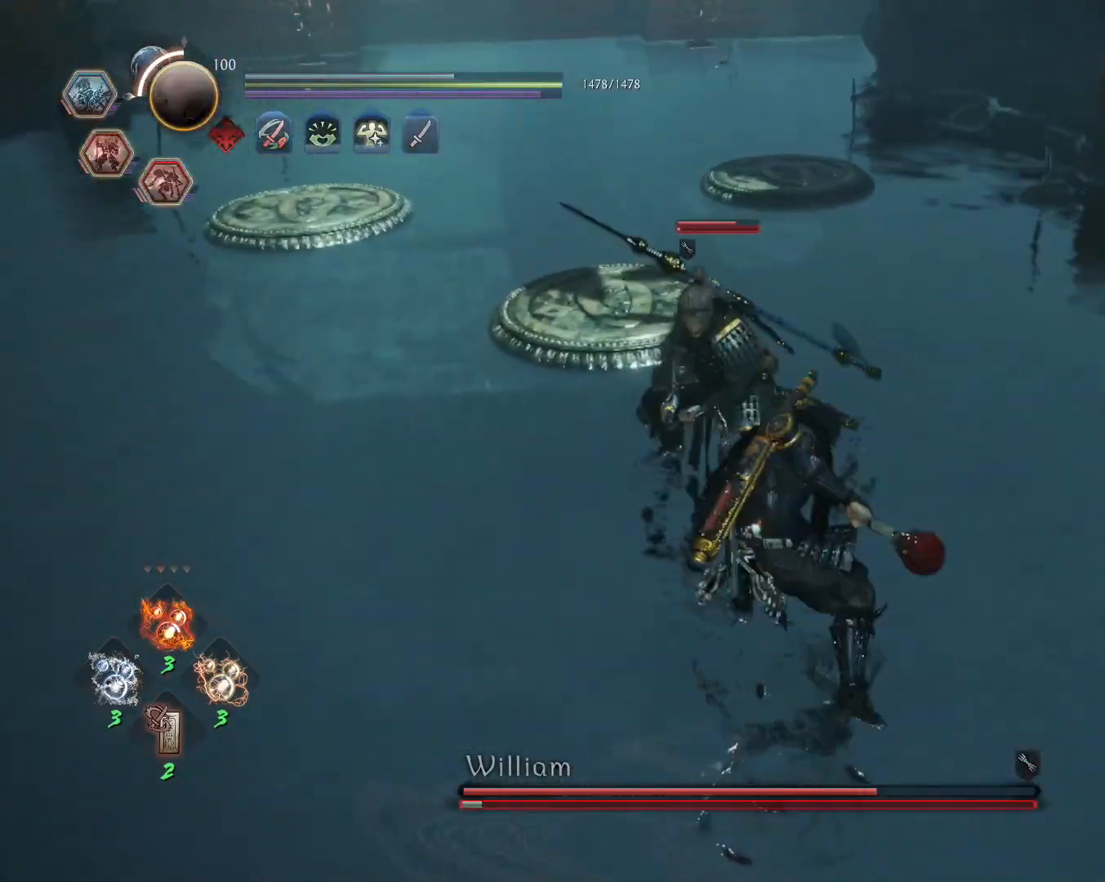
{"buttons": [], "left_stick": "center", "right_stick": "center", "events": [[350, "R1", "down"], [400, "TRIANGLE", "down"], [467, "R1", "up"], [467, "TRIANGLE", "up"]]}
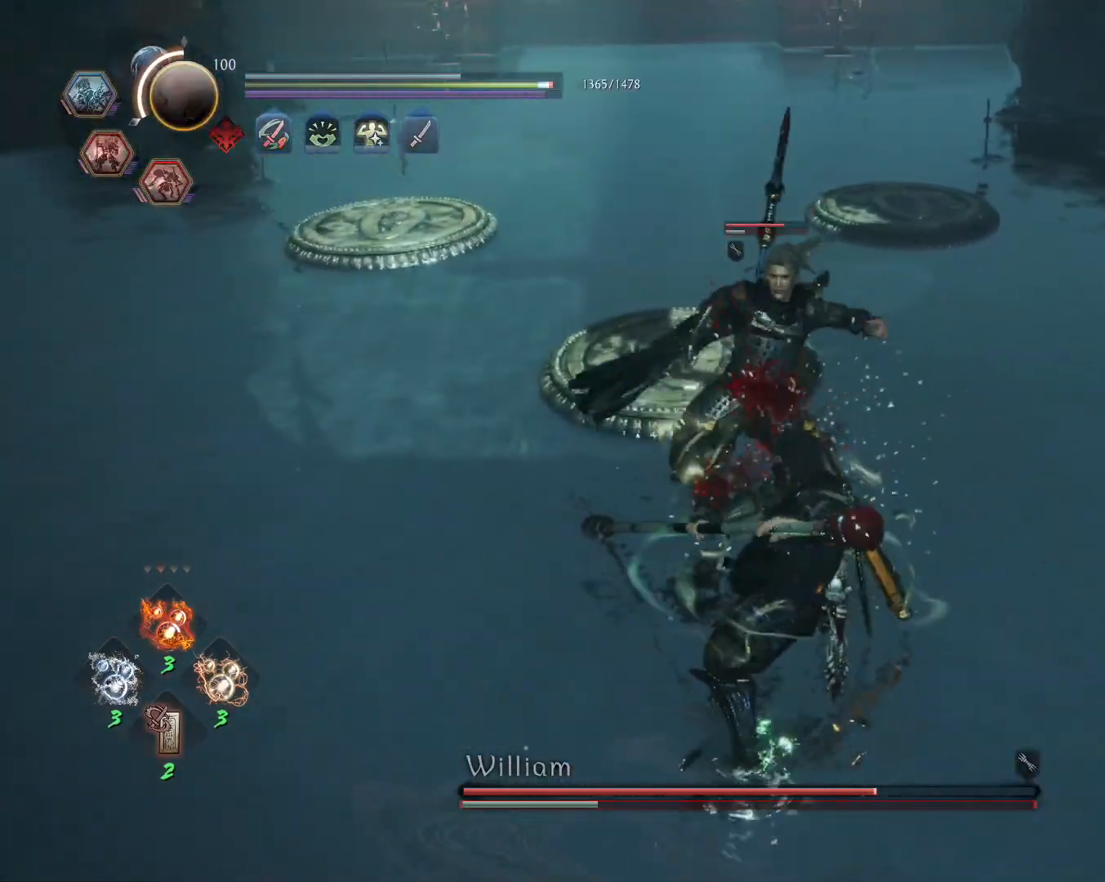
{"buttons": ["SQUARE"], "left_stick": "center", "right_stick": "center", "events": [[33, "SQUARE", "down"]]}
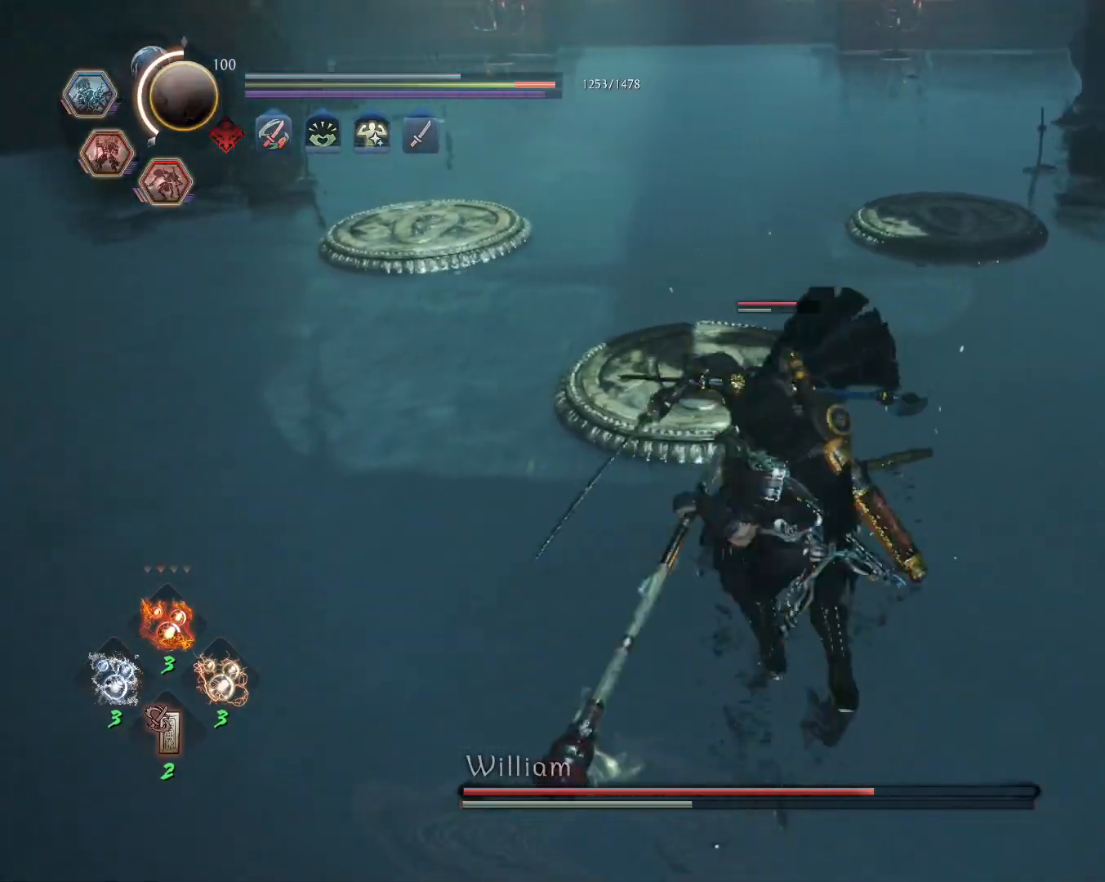
{"buttons": [], "left_stick": "center", "right_stick": "center", "events": [[500, "SQUARE", "up"]]}
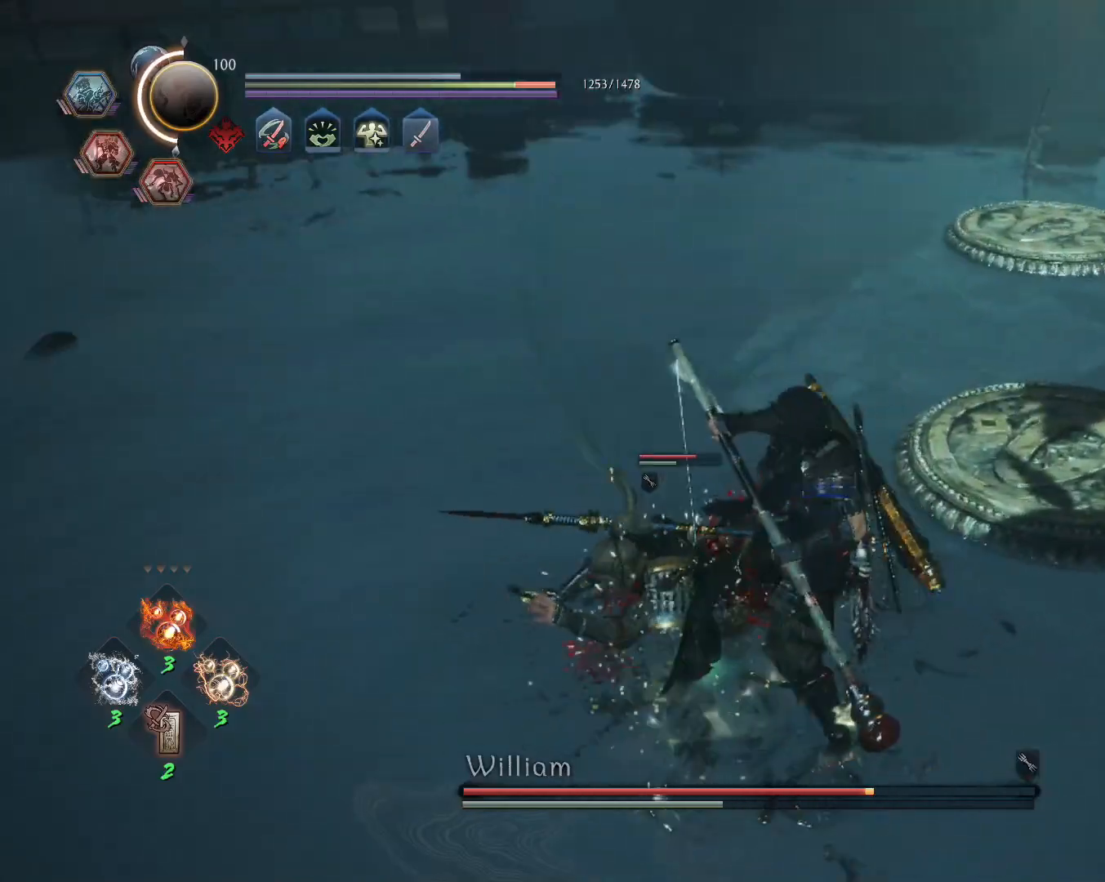
{"buttons": ["TRIANGLE"], "left_stick": "center", "right_stick": "center", "events": [[133, "TRIANGLE", "down"]]}
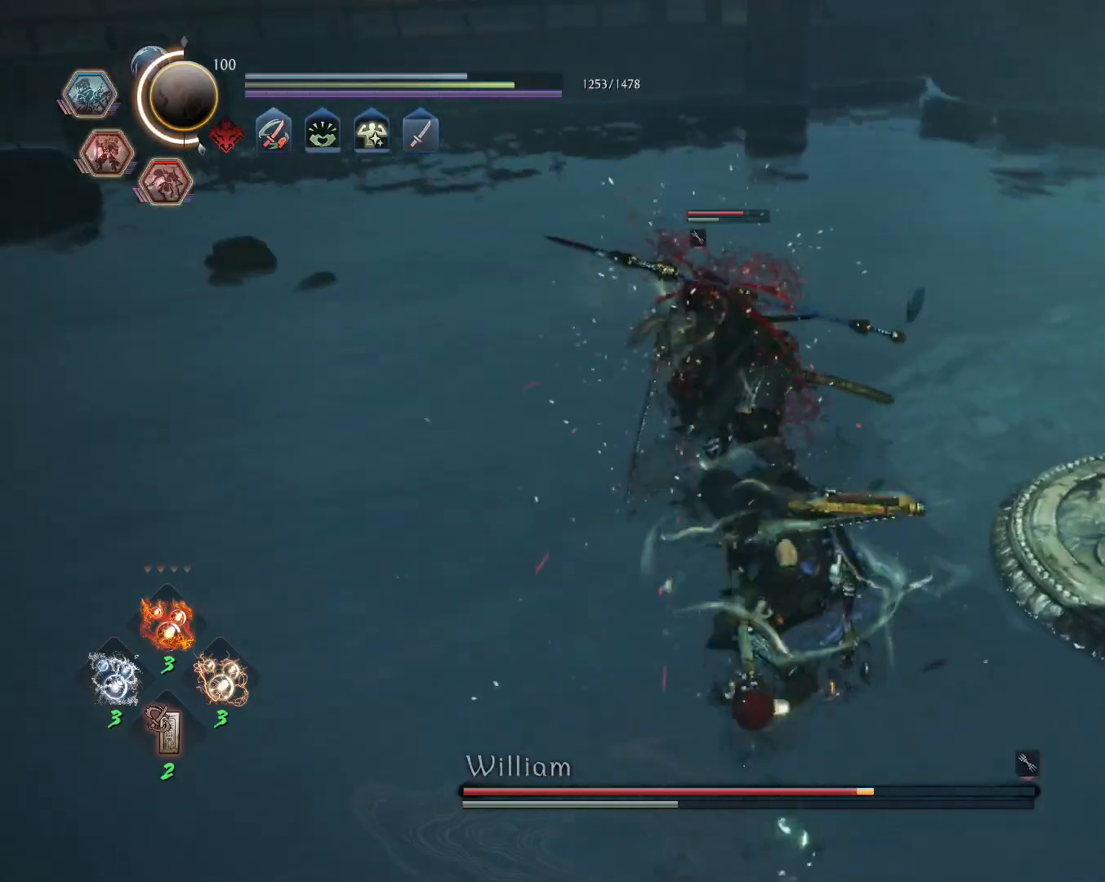
{"buttons": ["TRIANGLE"], "left_stick": "center", "right_stick": "center", "events": []}
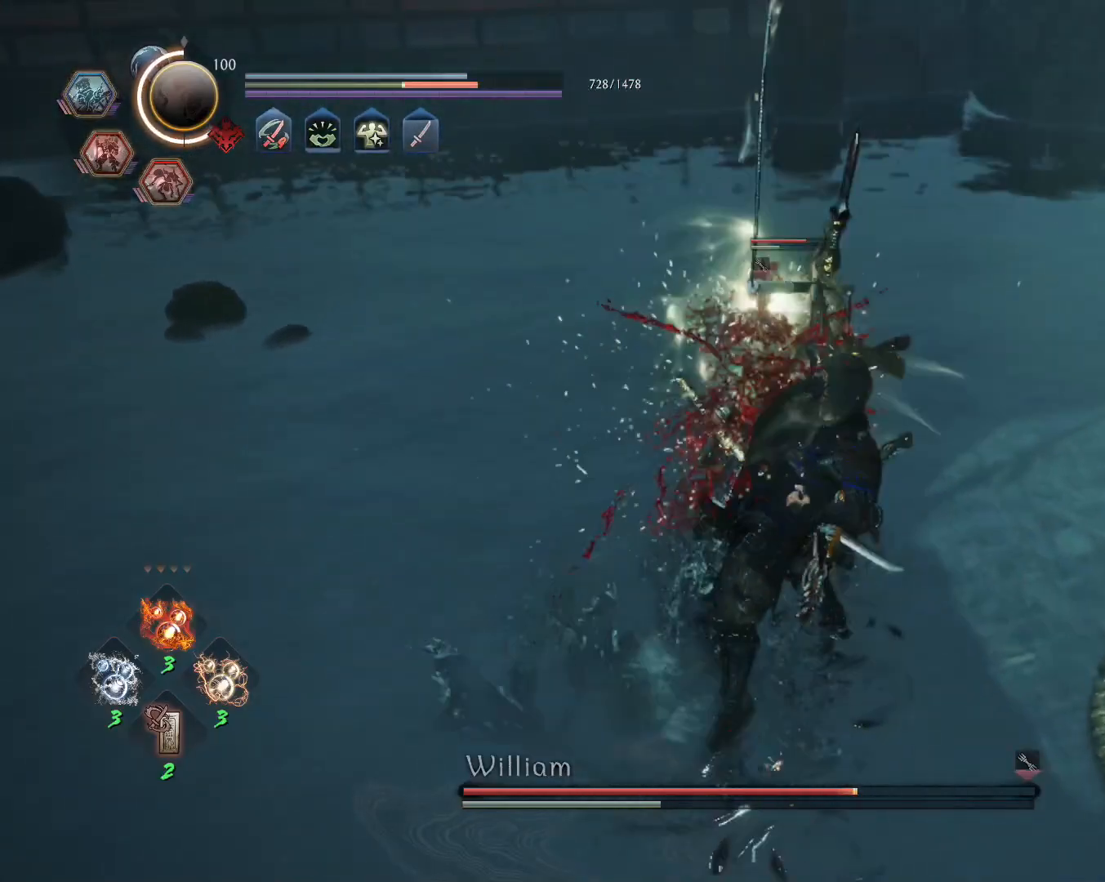
{"buttons": ["TRIANGLE"], "left_stick": "center", "right_stick": "center", "events": []}
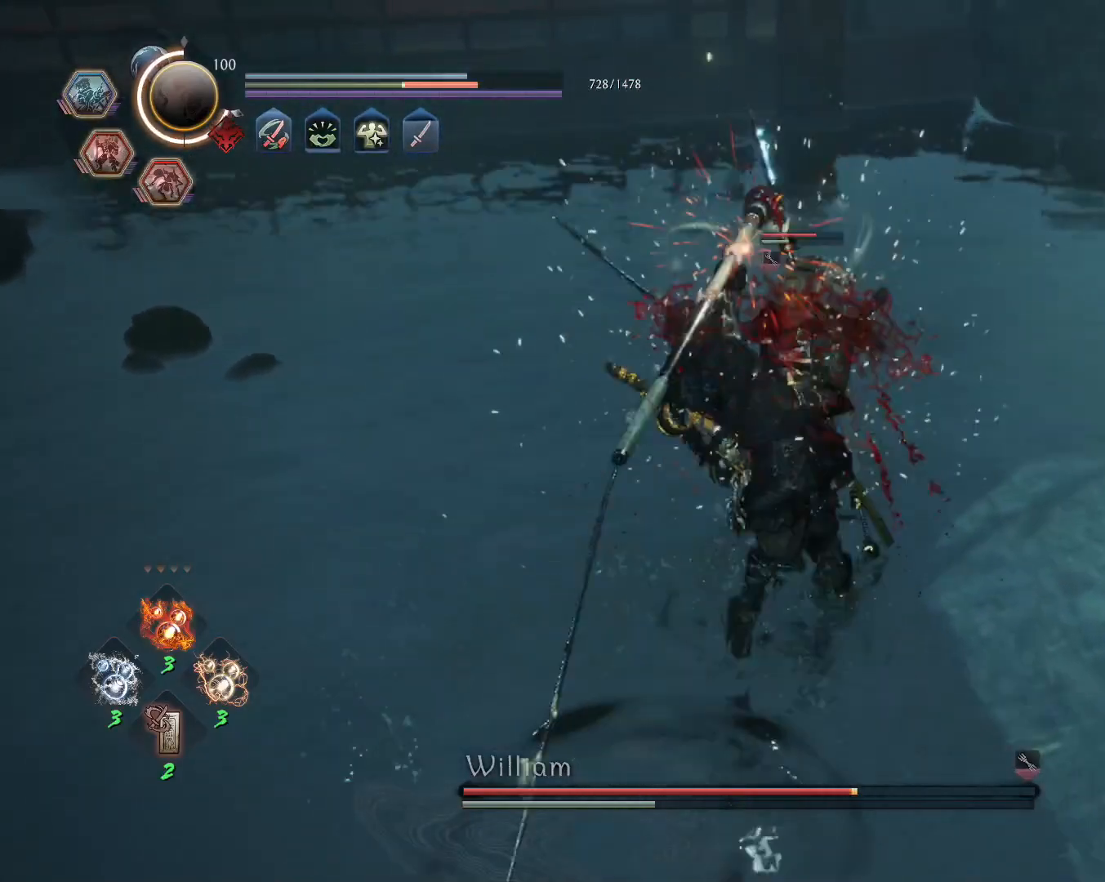
{"buttons": [], "left_stick": "center", "right_stick": "center", "events": [[17, "TRIANGLE", "up"]]}
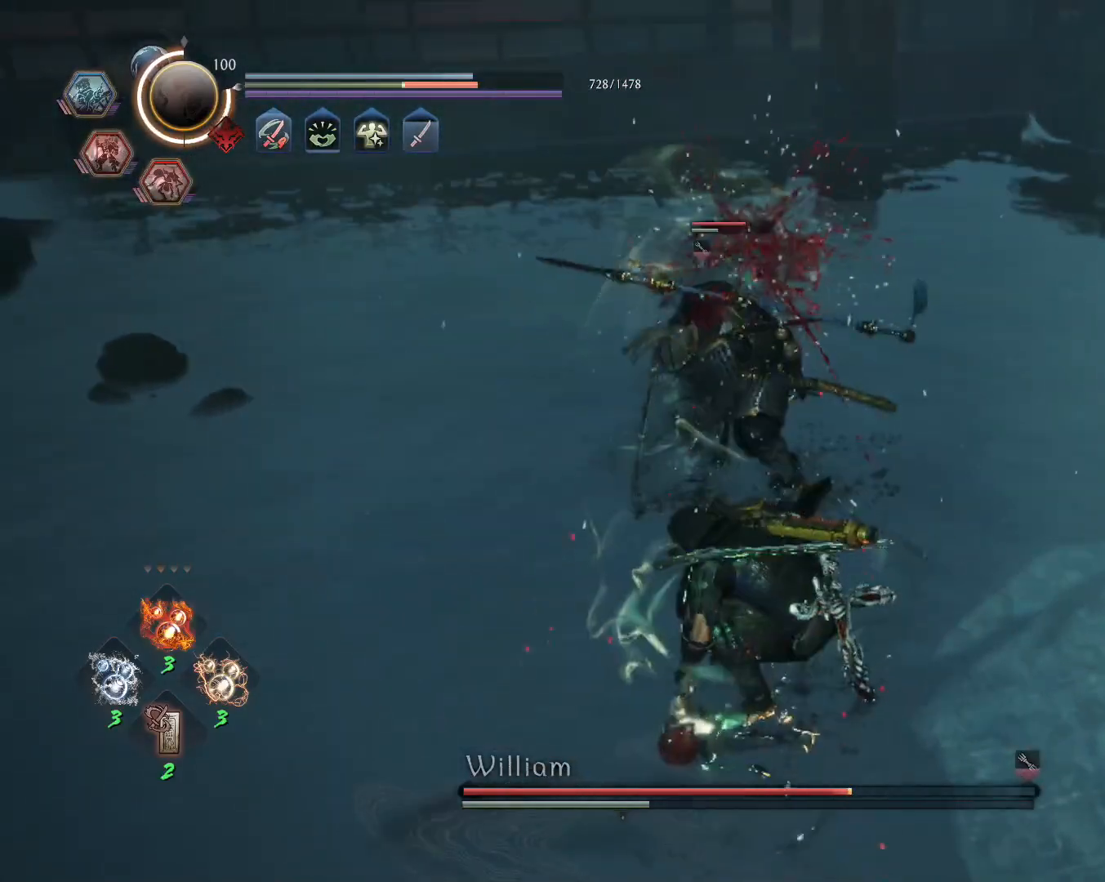
{"buttons": ["CROSS", "L1"], "left_stick": "up", "right_stick": "center", "events": [[283, "R1", "down"], [300, "TRIANGLE", "down"], [333, "SQUARE", "down"], [367, "CROSS", "down"], [367, "left_stick", "up"], [383, "TRIANGLE", "up"], [400, "L1", "down"], [400, "SQUARE", "up"], [433, "CROSS", "up"], [433, "R1", "up"], [483, "CROSS", "down"]]}
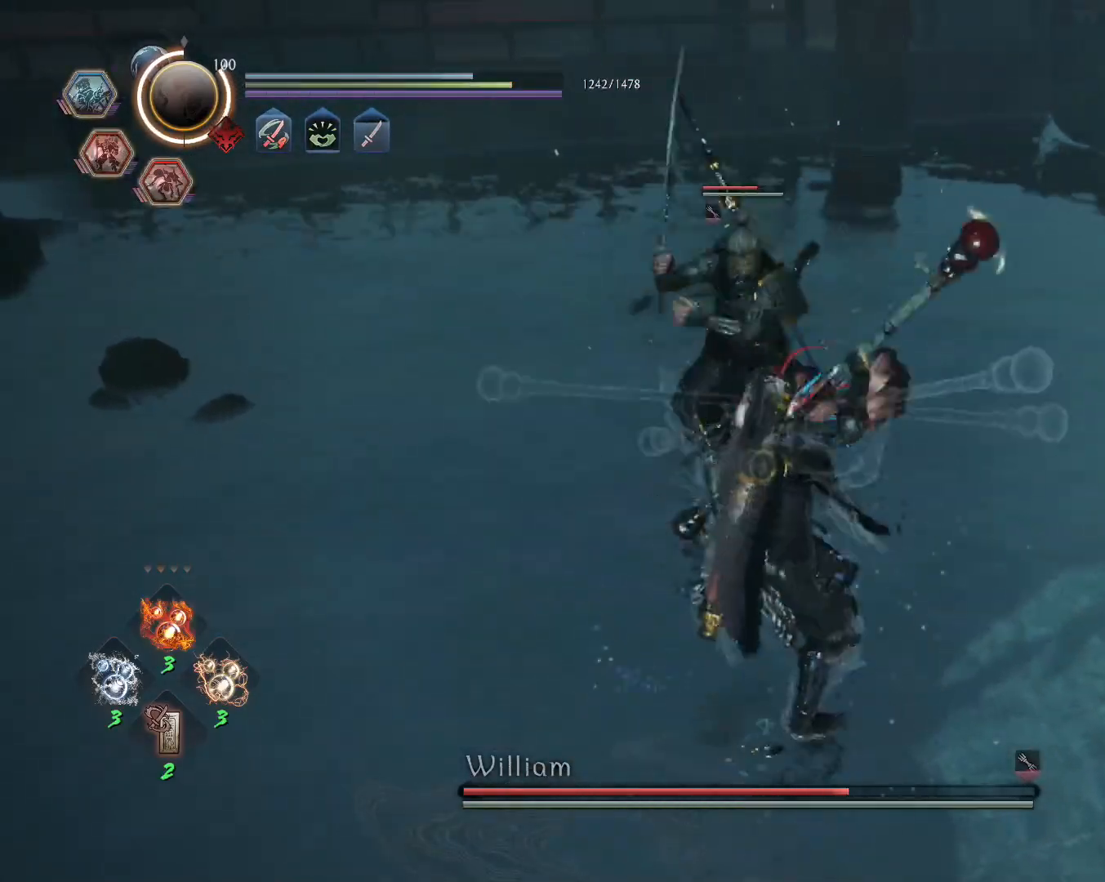
{"buttons": ["CIRCLE", "L1", "R1"], "left_stick": "up", "right_stick": "center", "events": [[17, "R1", "down"], [83, "CIRCLE", "down"], [100, "CROSS", "up"], [167, "R1", "up"], [183, "CIRCLE", "up"], [300, "CROSS", "down"], [367, "R1", "down"], [400, "CIRCLE", "down"], [417, "CROSS", "up"]]}
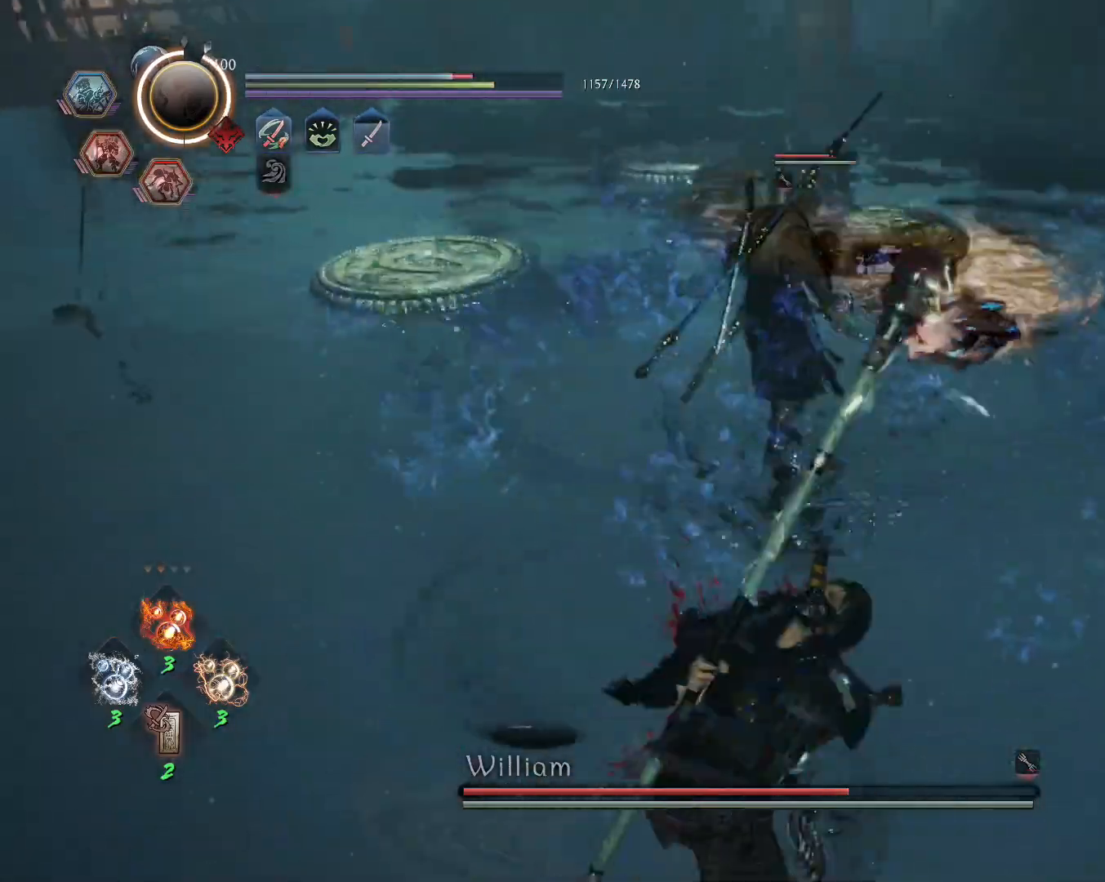
{"buttons": [], "left_stick": "down-left", "right_stick": "center", "events": [[17, "CIRCLE", "up"], [17, "R1", "up"], [67, "left_stick", "up-left"], [167, "left_stick", "left"], [283, "L1", "up"], [283, "left_stick", "down-left"]]}
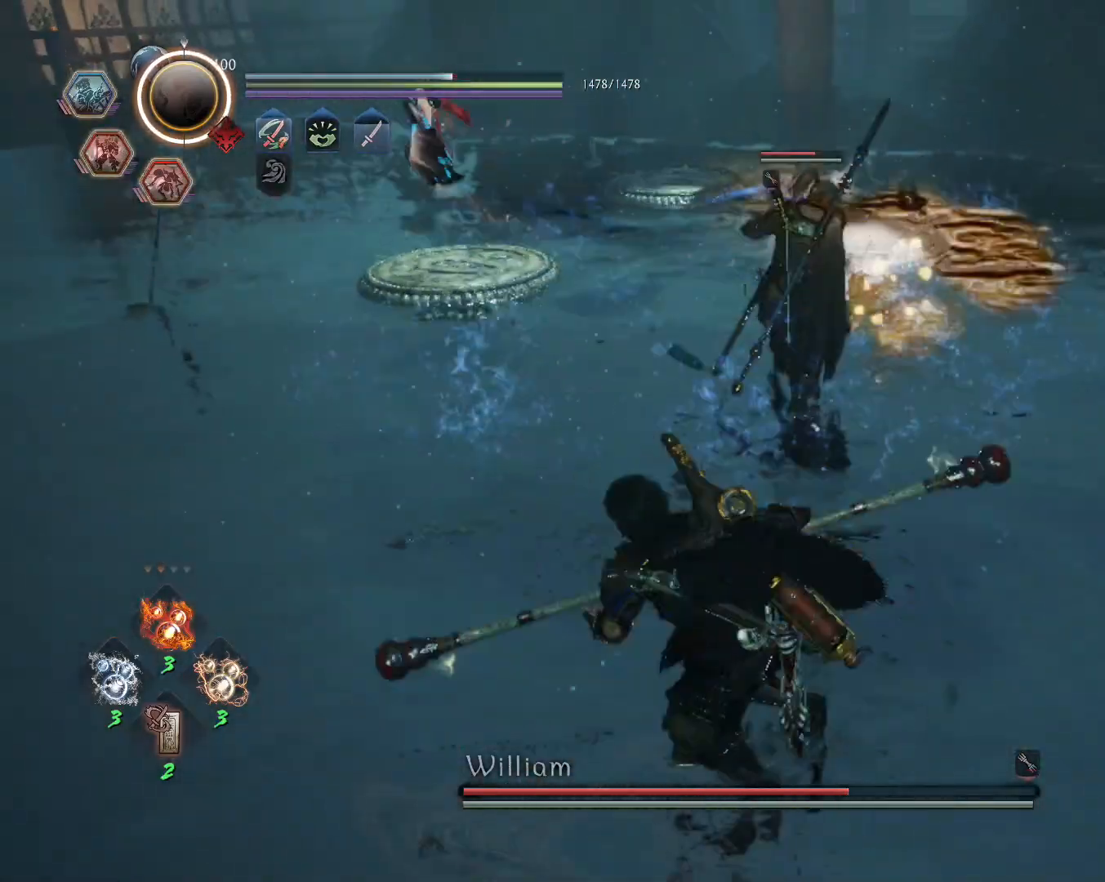
{"buttons": ["CROSS"], "left_stick": "left", "right_stick": "center", "events": [[83, "left_stick", "left"], [200, "CROSS", "down"]]}
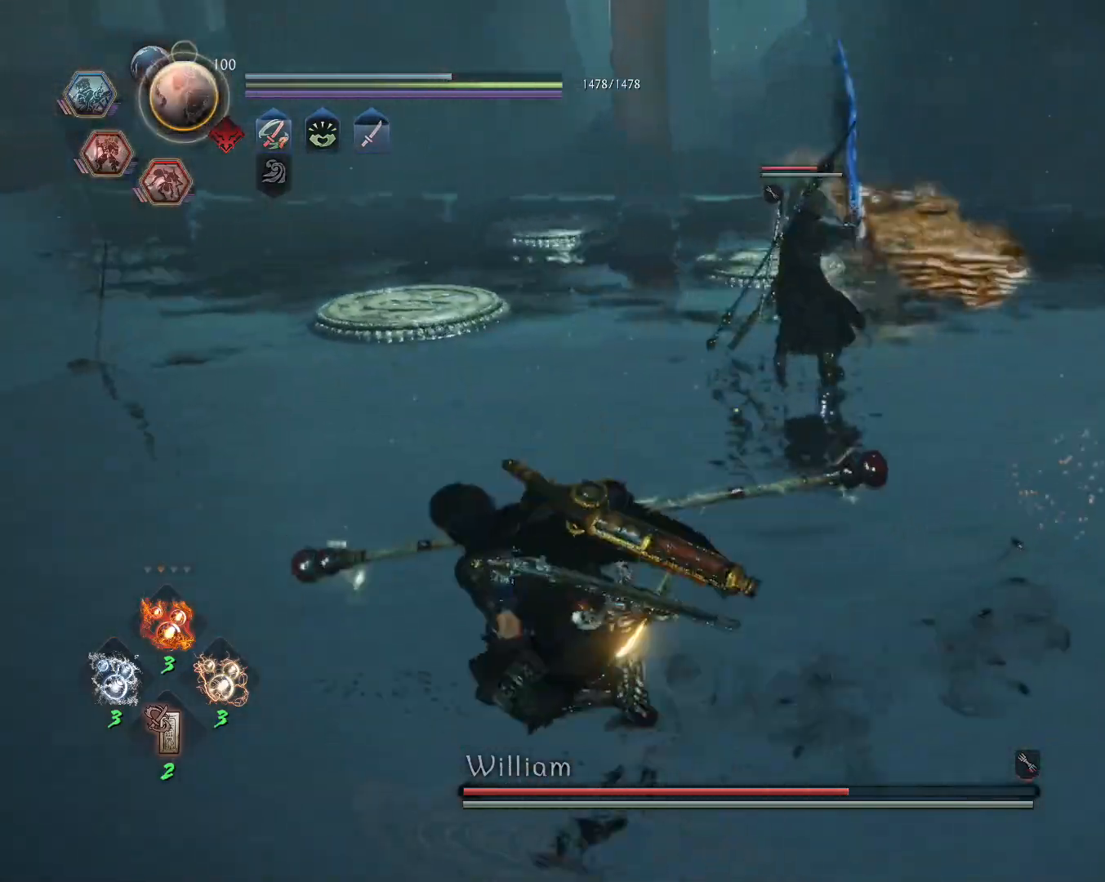
{"buttons": ["L1"], "left_stick": "left", "right_stick": "center", "events": [[483, "CROSS", "up"], [500, "L1", "down"]]}
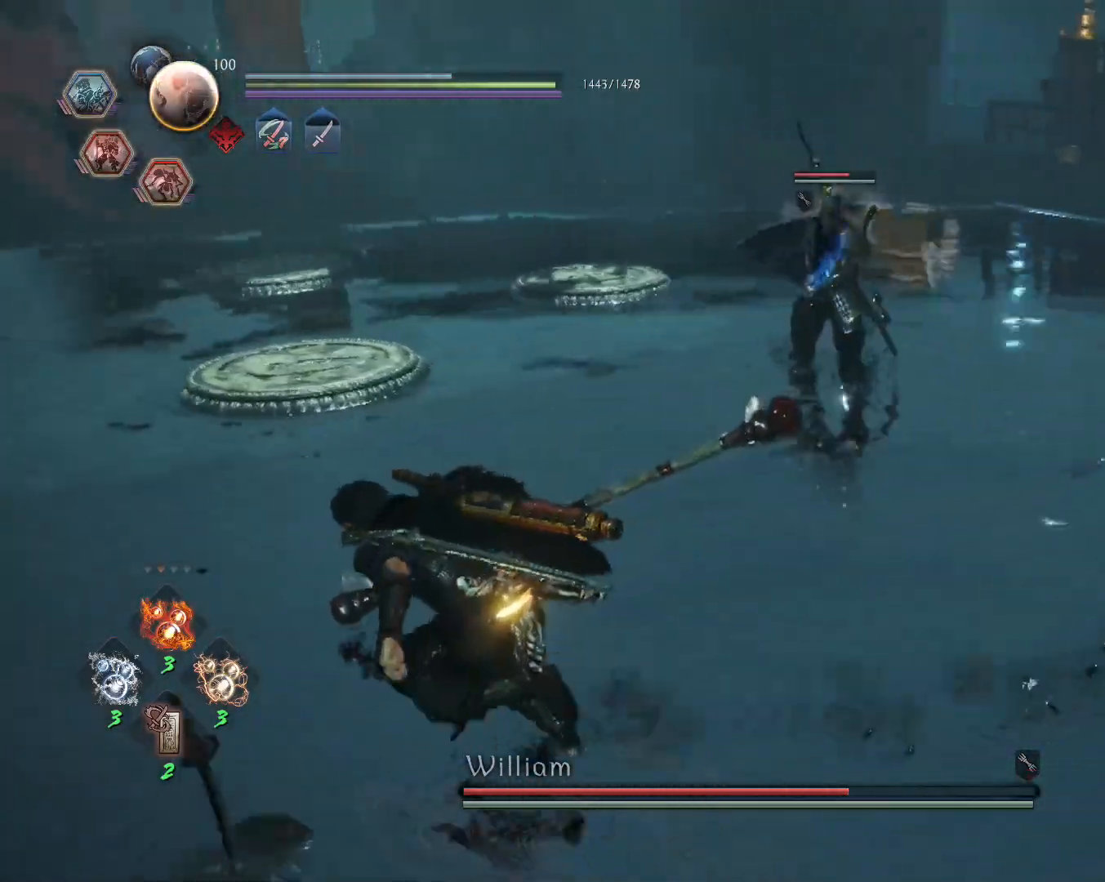
{"buttons": ["L1"], "left_stick": "left", "right_stick": "center", "events": [[67, "CROSS", "down"], [100, "R1", "down"], [167, "CIRCLE", "down"], [183, "CROSS", "up"], [233, "CIRCLE", "up"], [233, "R1", "up"], [300, "CROSS", "down"], [333, "R1", "down"], [383, "CIRCLE", "down"], [417, "CROSS", "up"], [483, "R1", "up"], [500, "CIRCLE", "up"]]}
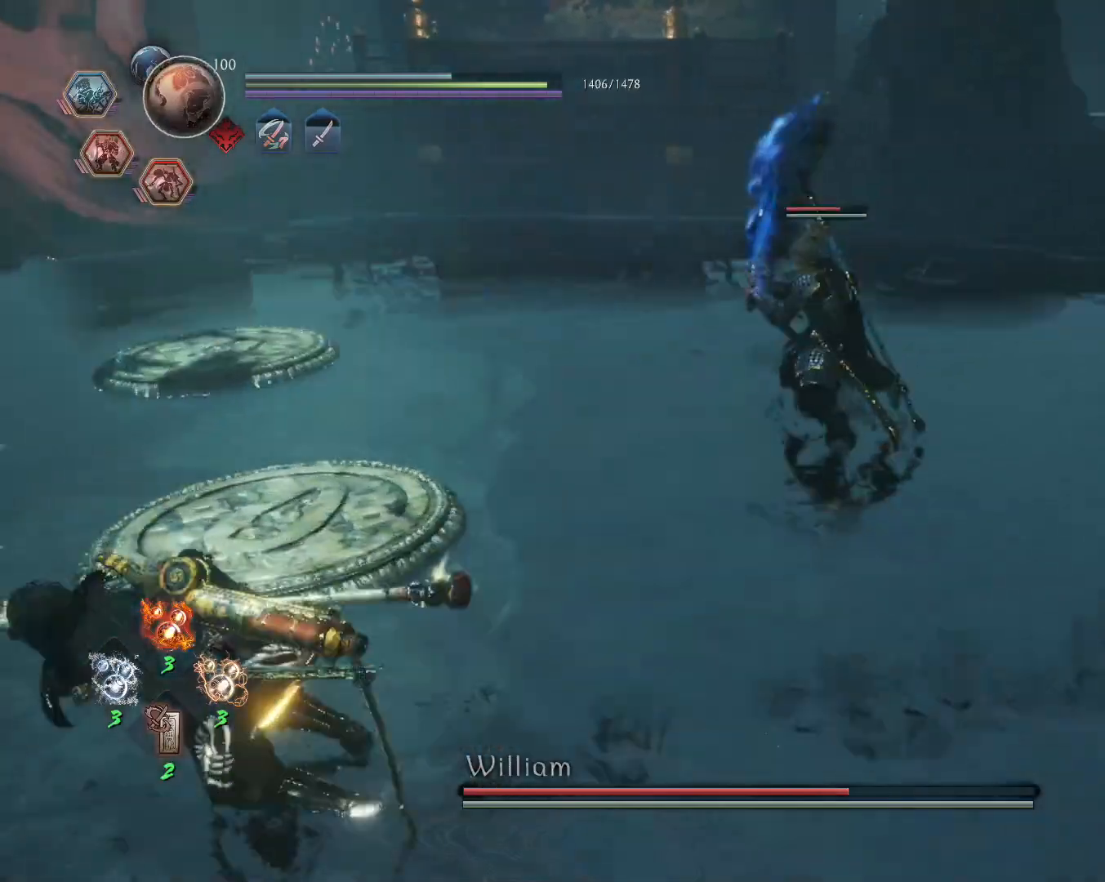
{"buttons": ["CIRCLE", "L1", "R1"], "left_stick": "left", "right_stick": "center", "events": [[333, "CROSS", "down"], [367, "R1", "down"], [433, "CIRCLE", "down"], [467, "CROSS", "up"]]}
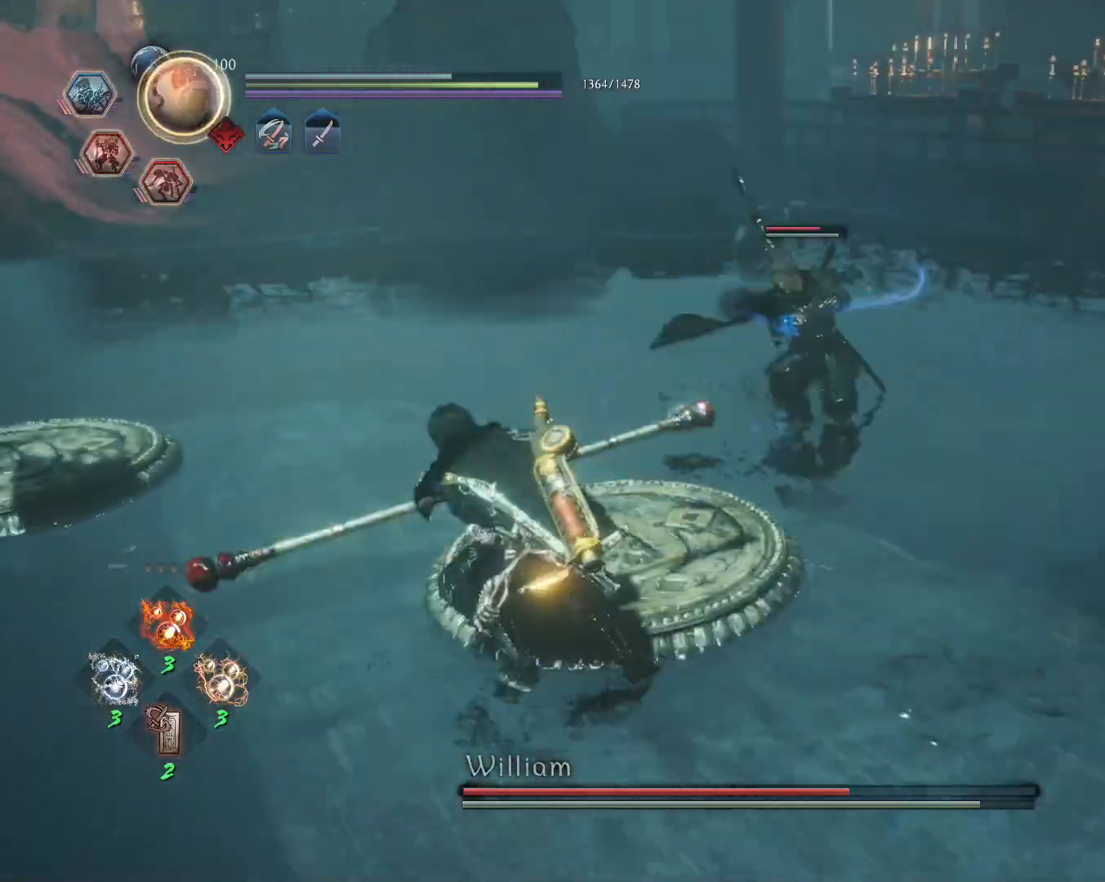
{"buttons": ["L1"], "left_stick": "left", "right_stick": "center", "events": [[17, "CIRCLE", "up"], [17, "R1", "up"], [83, "CROSS", "down"], [133, "R1", "down"], [183, "CIRCLE", "down"], [200, "CROSS", "up"], [283, "CIRCLE", "up"], [283, "R1", "up"]]}
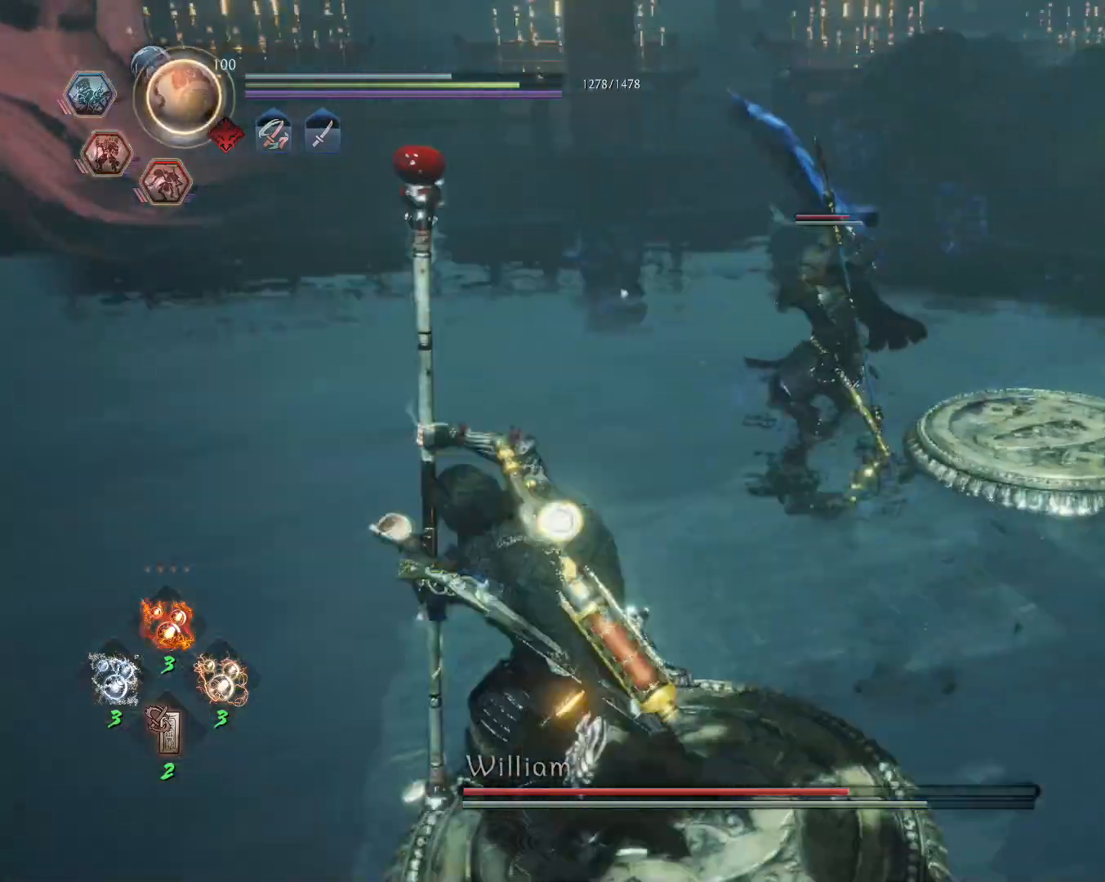
{"buttons": ["CIRCLE", "L1", "R1"], "left_stick": "left", "right_stick": "center", "events": [[367, "CROSS", "down"], [383, "R1", "down"], [450, "CIRCLE", "down"], [483, "CROSS", "up"]]}
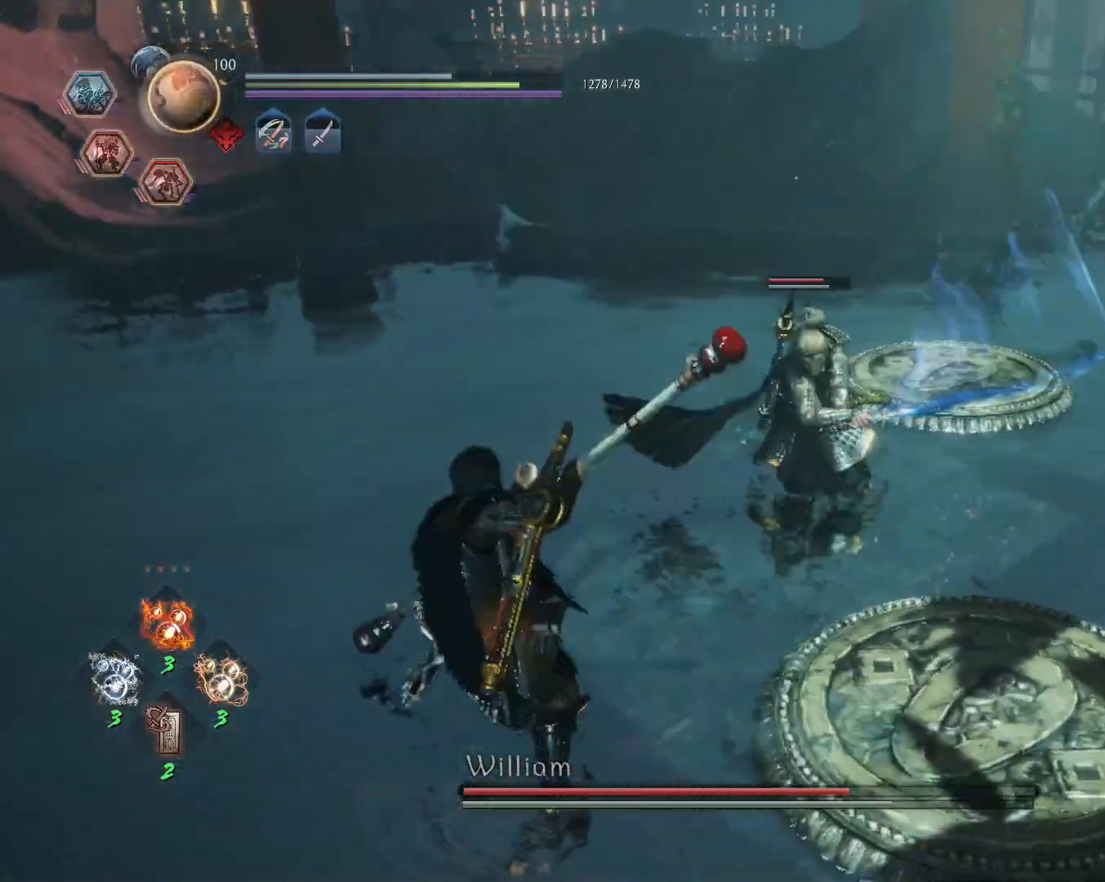
{"buttons": ["CROSS", "L1"], "left_stick": "up-left", "right_stick": "center", "events": [[33, "R1", "up"], [50, "CIRCLE", "up"], [117, "CROSS", "down"], [150, "R1", "down"], [217, "CIRCLE", "down"], [233, "CROSS", "up"], [267, "CIRCLE", "up"], [283, "R1", "up"], [433, "left_stick", "up-left"], [483, "CROSS", "down"]]}
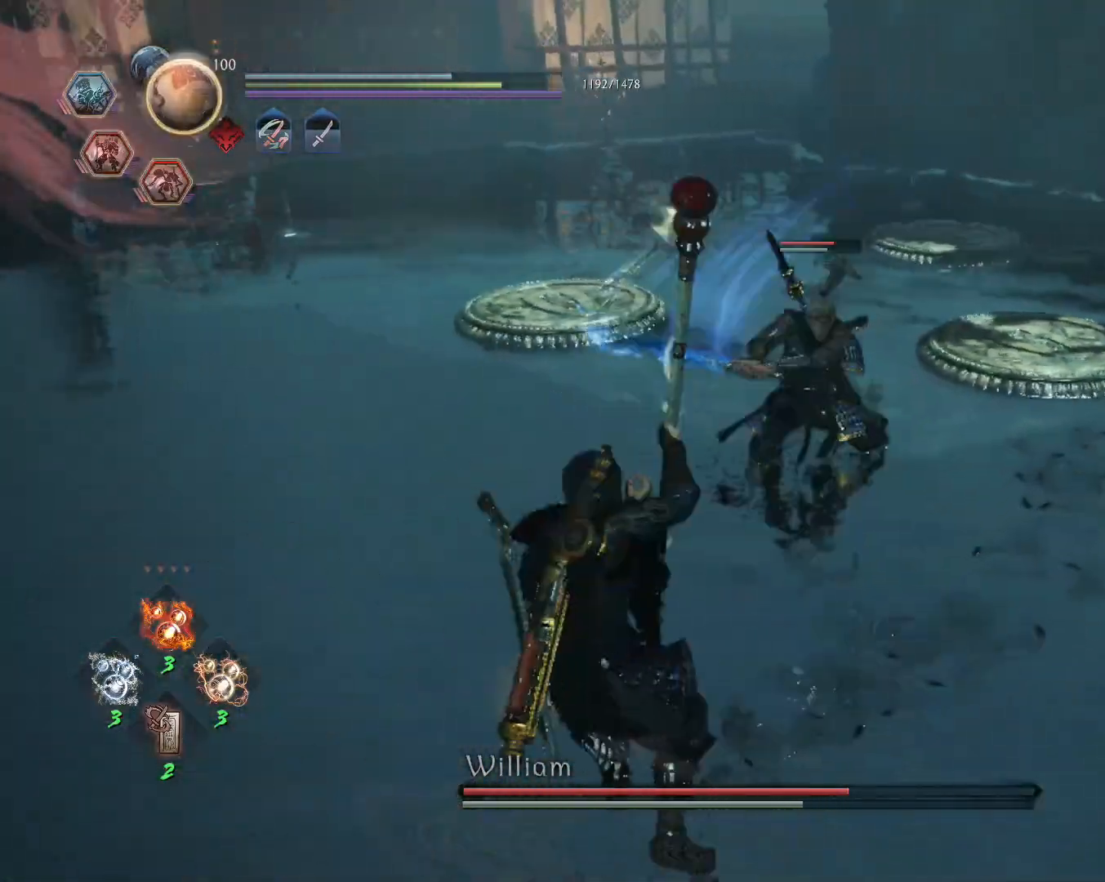
{"buttons": ["L1"], "left_stick": "left", "right_stick": "center", "events": [[67, "CROSS", "up"], [150, "SQUARE", "down"], [167, "L1", "up"], [167, "left_stick", "left"], [250, "SQUARE", "up"], [467, "L1", "down"]]}
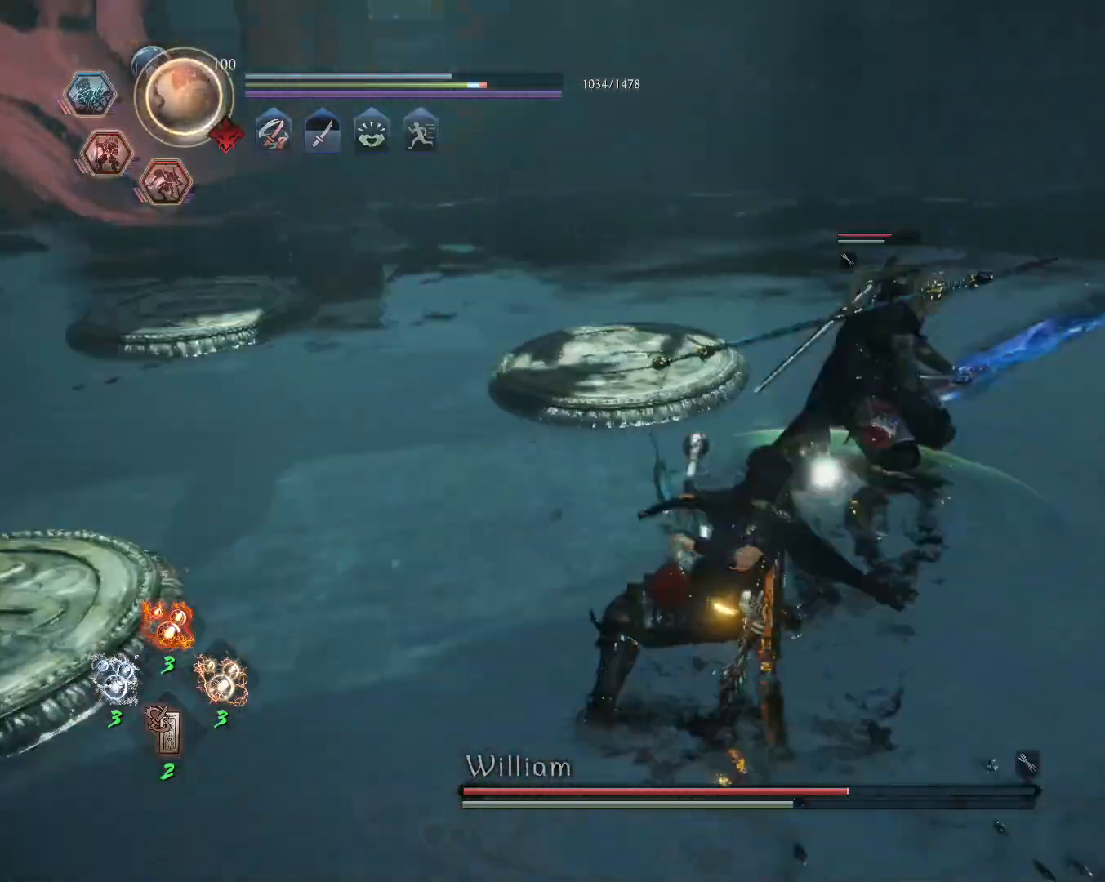
{"buttons": [], "left_stick": "down-left", "right_stick": "center", "events": [[83, "CROSS", "down"], [167, "CROSS", "up"], [250, "L1", "up"], [500, "left_stick", "down-left"]]}
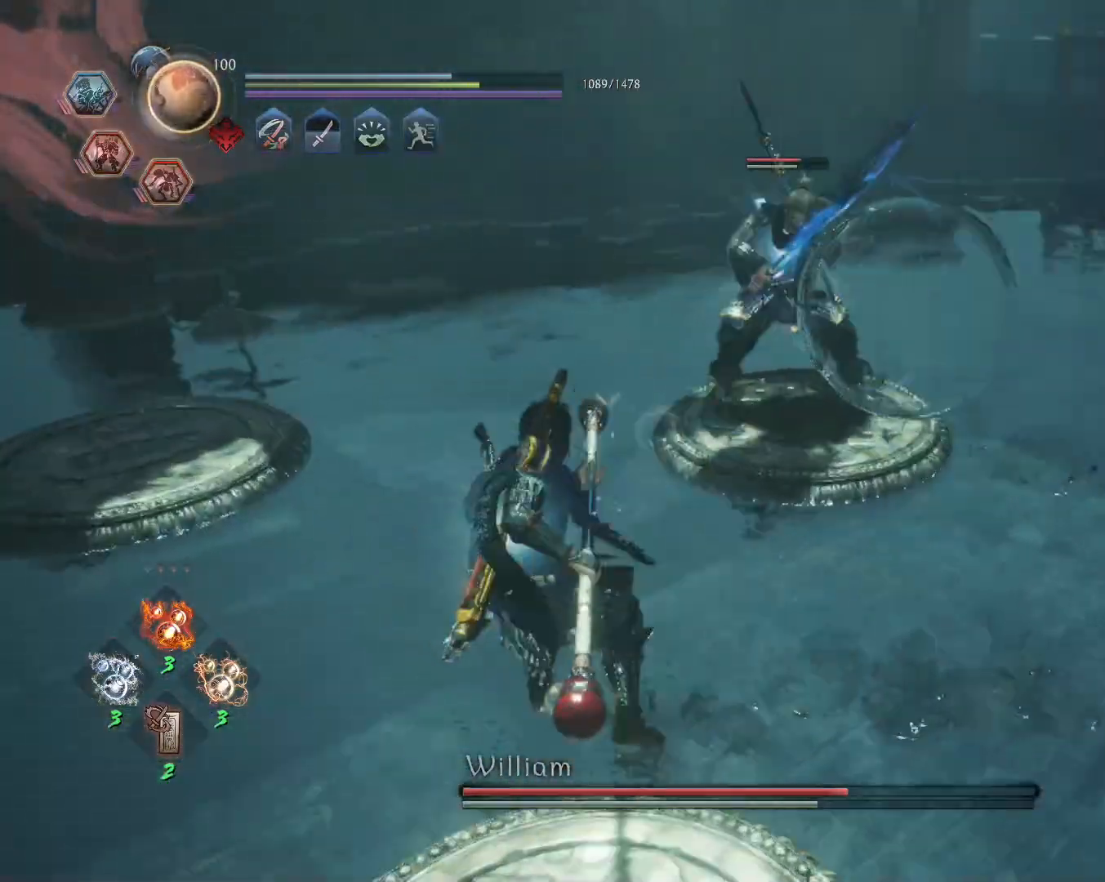
{"buttons": [], "left_stick": "down-left", "right_stick": "center", "events": [[217, "CROSS", "down"], [300, "CROSS", "up"]]}
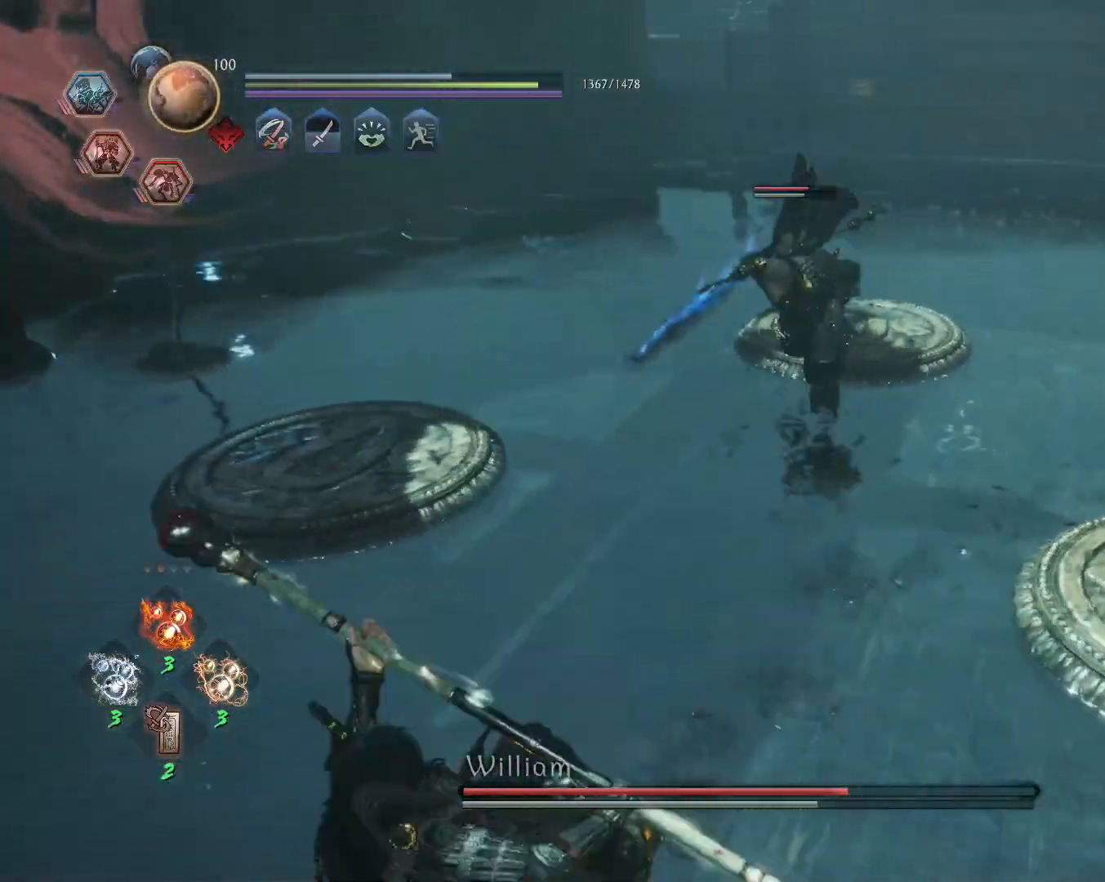
{"buttons": ["CROSS", "L1", "R1"], "left_stick": "up-left", "right_stick": "center", "events": [[283, "left_stick", "left"], [433, "R1", "down"], [450, "left_stick", "up-left"], [467, "CROSS", "down"], [500, "L1", "down"]]}
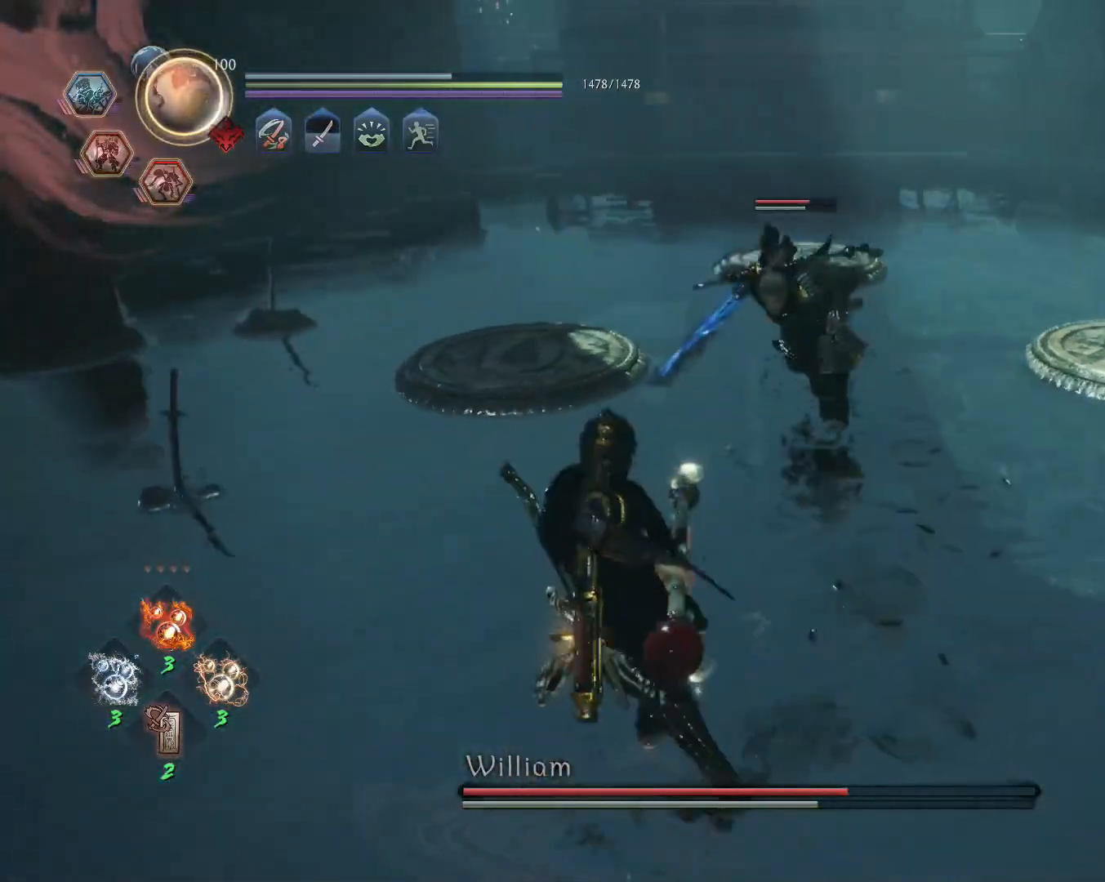
{"buttons": ["CIRCLE", "L1"], "left_stick": "left", "right_stick": "center", "events": [[67, "CROSS", "up"], [67, "R1", "up"], [117, "CROSS", "down"], [167, "R1", "down"], [200, "CIRCLE", "down"], [233, "CROSS", "up"], [283, "CIRCLE", "up"], [283, "R1", "up"], [350, "CROSS", "down"], [367, "left_stick", "left"], [383, "R1", "down"], [433, "CIRCLE", "down"], [450, "CROSS", "up"], [500, "R1", "up"]]}
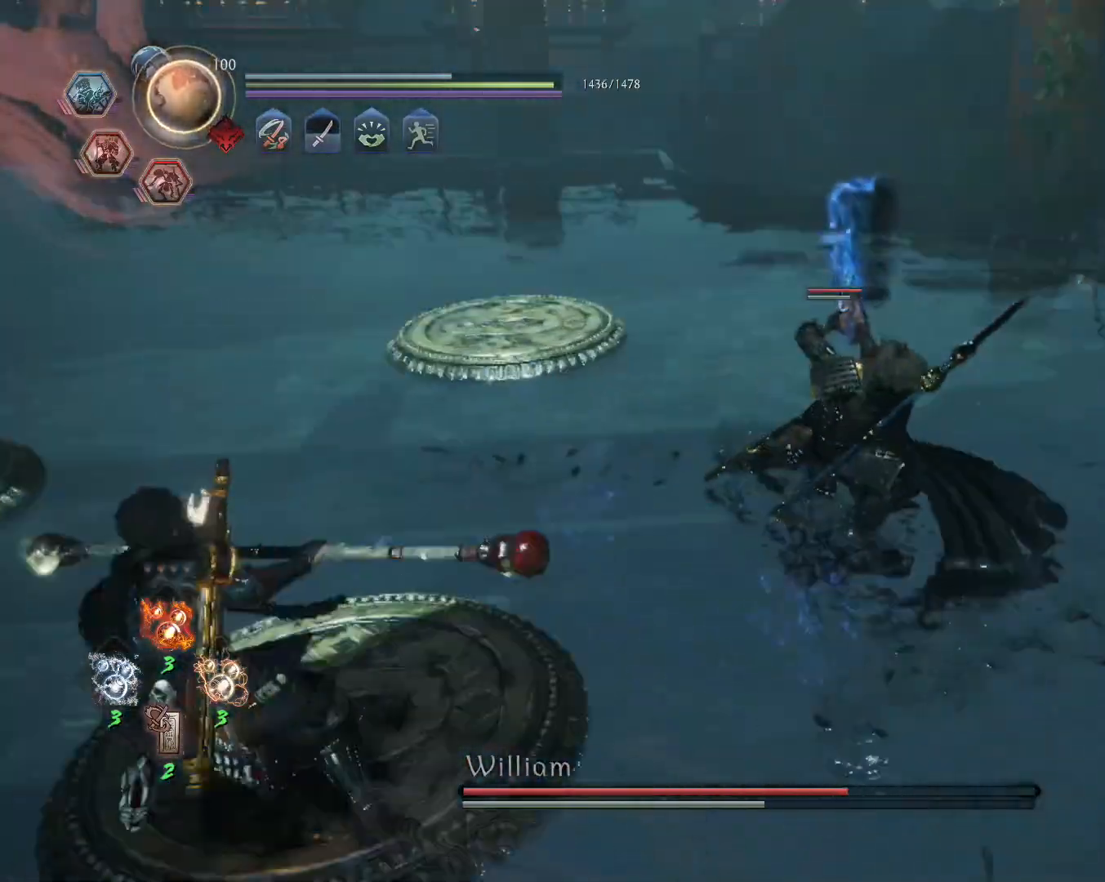
{"buttons": ["L1"], "left_stick": "up-left", "right_stick": "center", "events": [[17, "CIRCLE", "up"], [83, "CROSS", "down"], [117, "R1", "down"], [167, "CIRCLE", "down"], [183, "CROSS", "up"], [250, "CIRCLE", "up"], [250, "R1", "up"], [283, "left_stick", "up-left"]]}
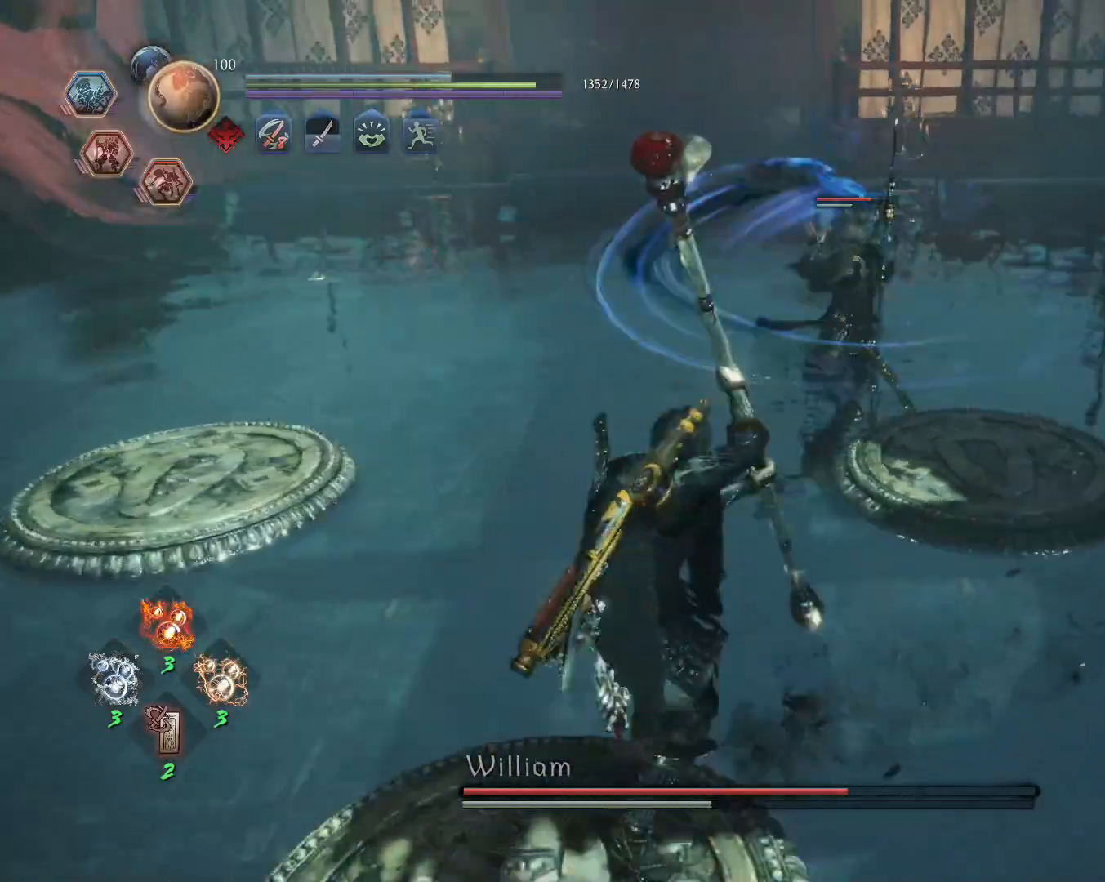
{"buttons": ["L1"], "left_stick": "up-left", "right_stick": "center", "events": [[283, "CROSS", "down"], [317, "R1", "down"], [383, "CIRCLE", "down"], [400, "CROSS", "up"], [467, "CIRCLE", "up"], [483, "R1", "up"]]}
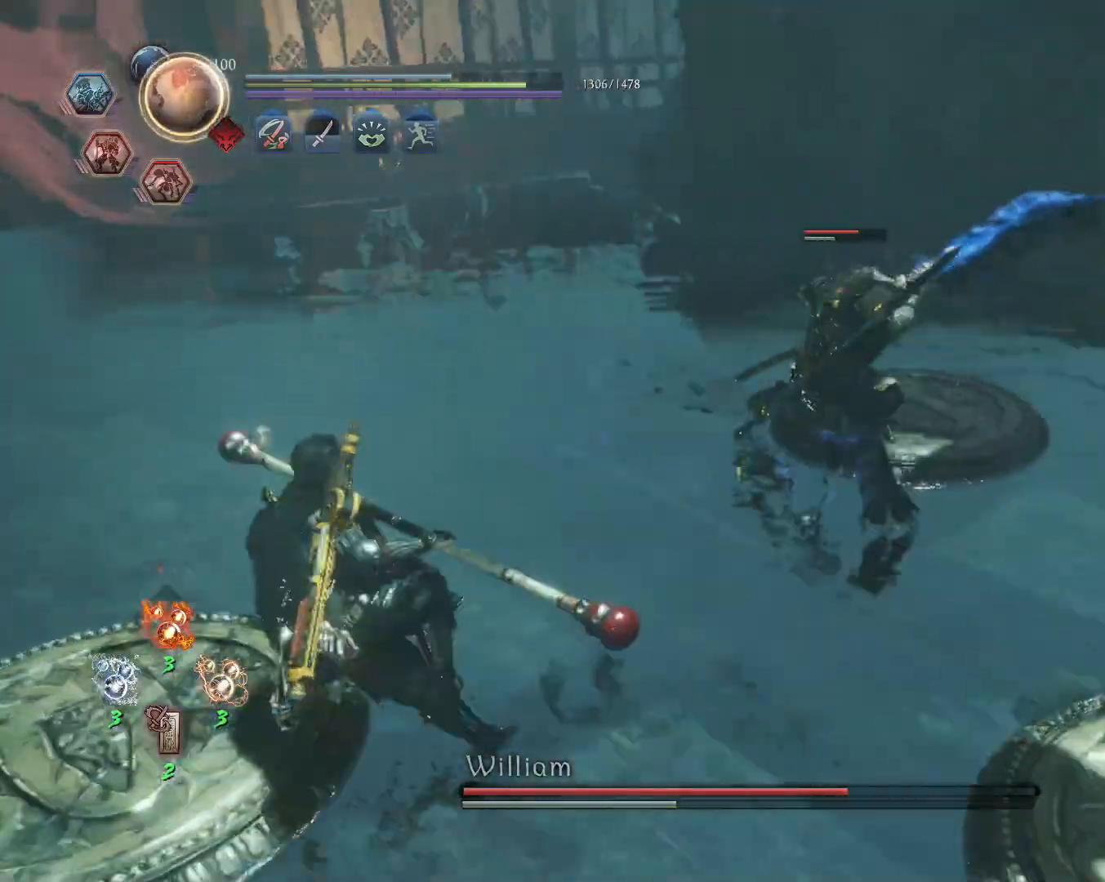
{"buttons": ["L1"], "left_stick": "up-left", "right_stick": "center", "events": [[83, "CROSS", "down"], [133, "R1", "down"], [200, "CIRCLE", "down"], [217, "CROSS", "up"], [267, "CIRCLE", "up"], [267, "R1", "up"]]}
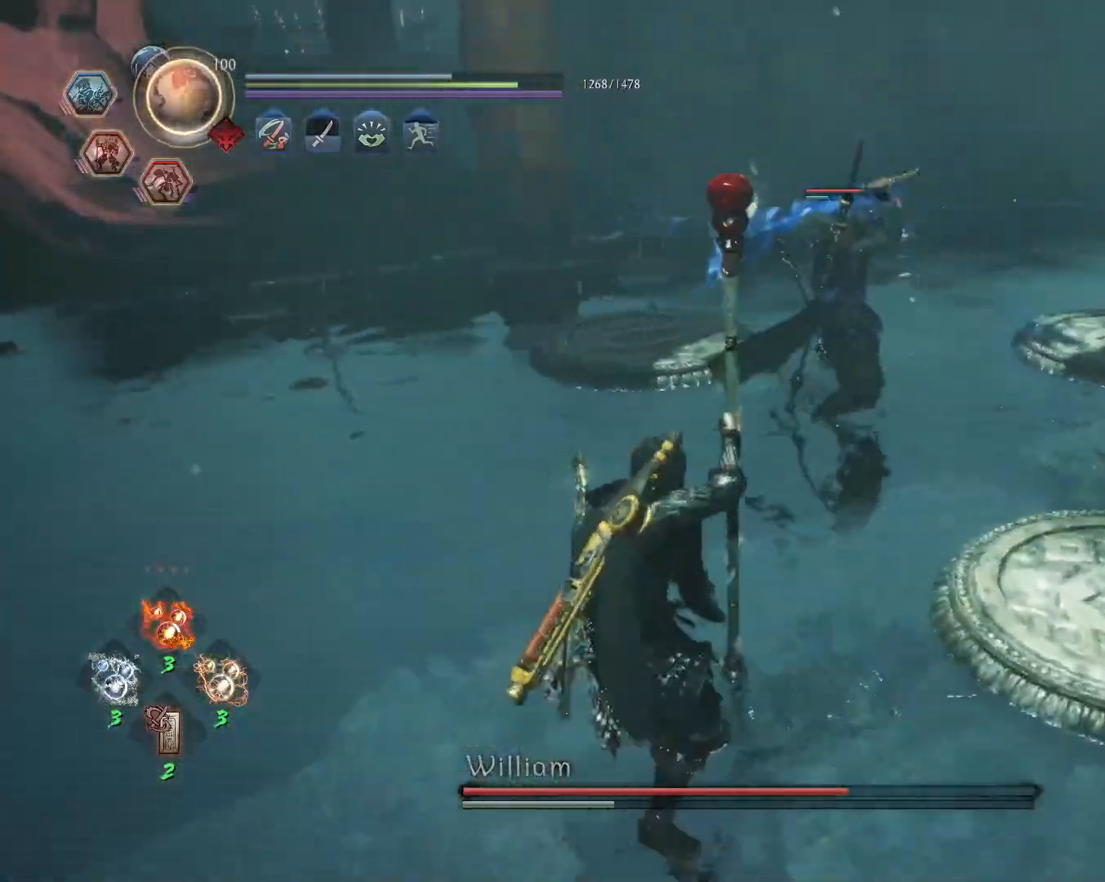
{"buttons": [], "left_stick": "up-left", "right_stick": "center", "events": [[50, "CROSS", "down"], [133, "CROSS", "up"], [183, "L1", "up"], [200, "left_stick", "center"], [217, "SQUARE", "down"], [283, "left_stick", "up-left"], [333, "SQUARE", "up"]]}
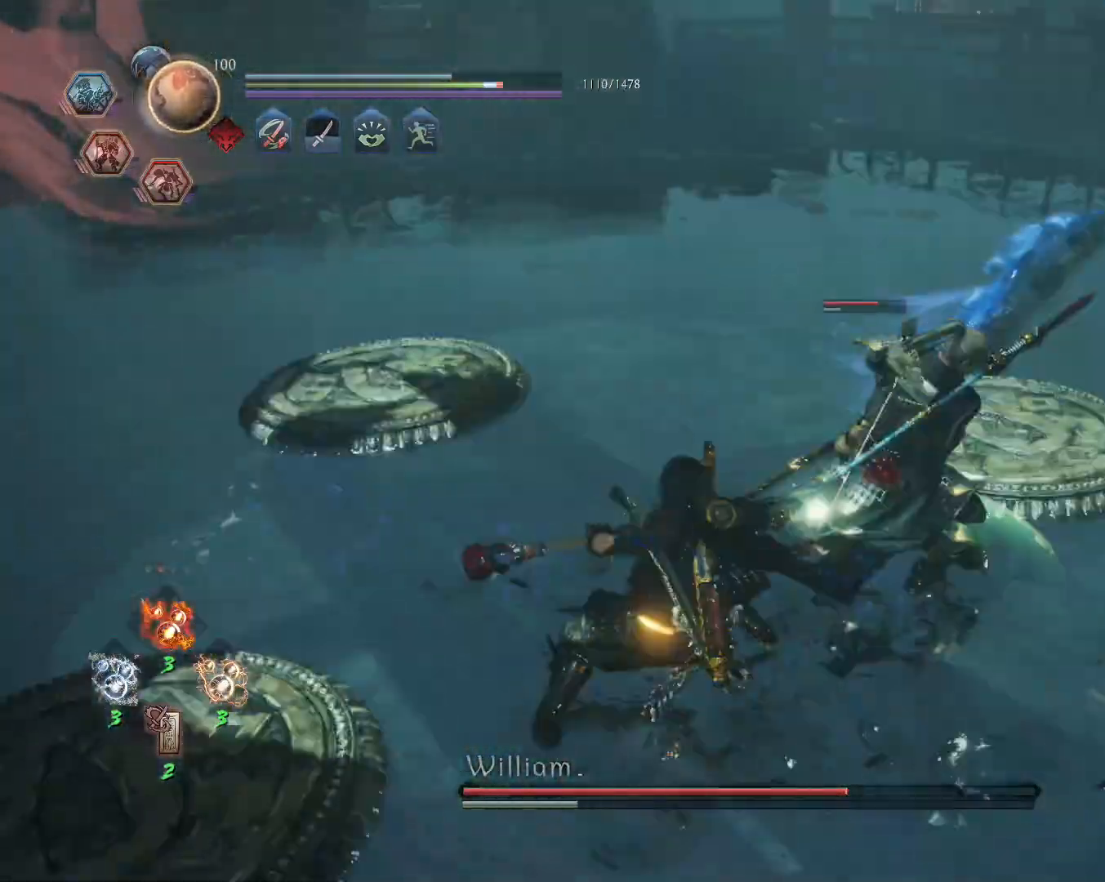
{"buttons": [], "left_stick": "center", "right_stick": "center", "events": [[117, "CROSS", "down"], [200, "CROSS", "up"], [250, "left_stick", "center"], [283, "SQUARE", "down"], [383, "SQUARE", "up"]]}
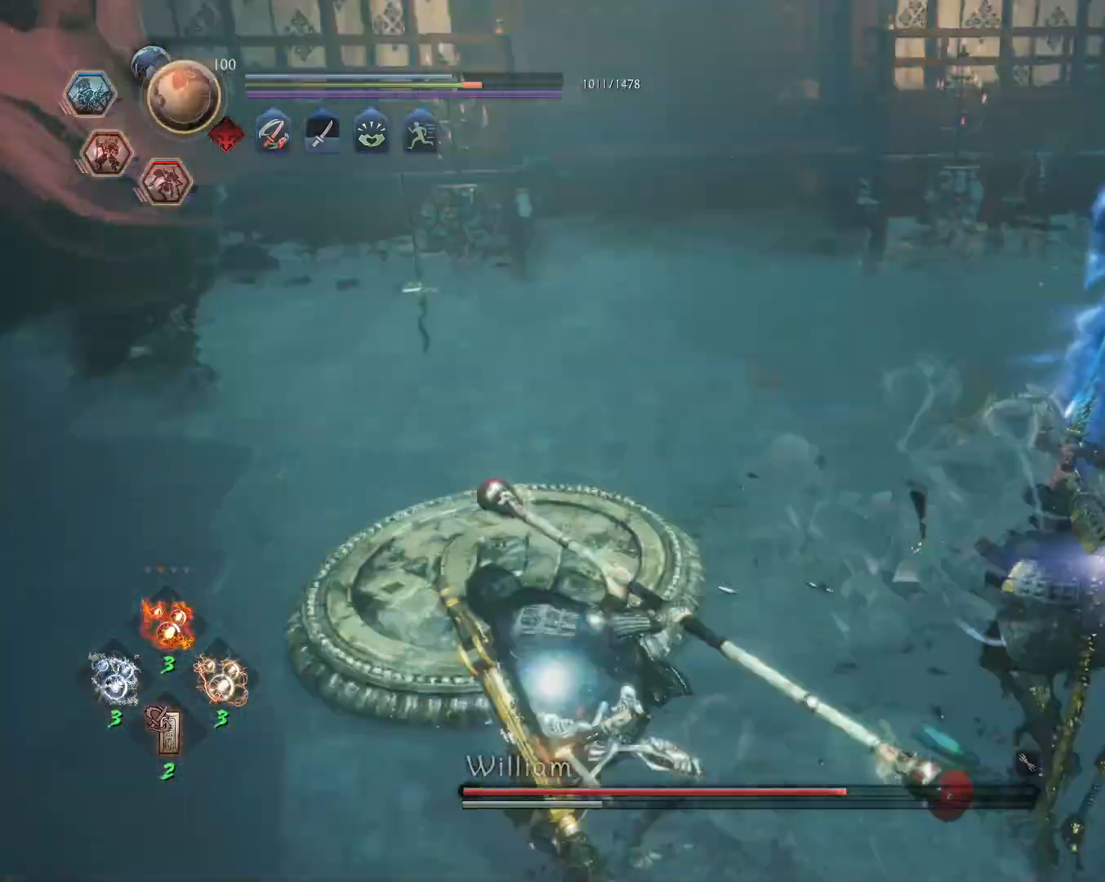
{"buttons": [], "left_stick": "down", "right_stick": "center", "events": [[117, "left_stick", "down-left"], [183, "CROSS", "down"], [300, "CROSS", "up"], [483, "left_stick", "down"]]}
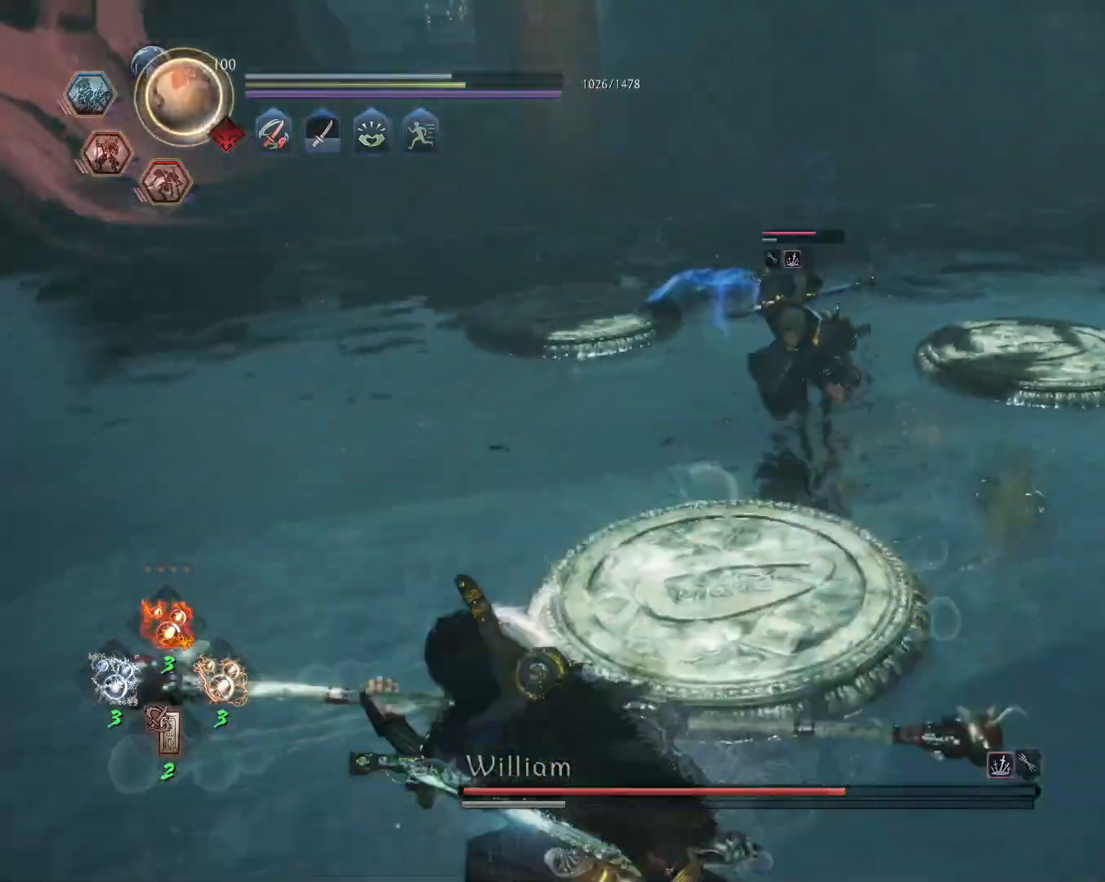
{"buttons": ["L1"], "left_stick": "left", "right_stick": "center", "events": [[167, "left_stick", "right"], [283, "left_stick", "up"], [333, "L1", "down"], [367, "left_stick", "up-left"], [467, "left_stick", "left"]]}